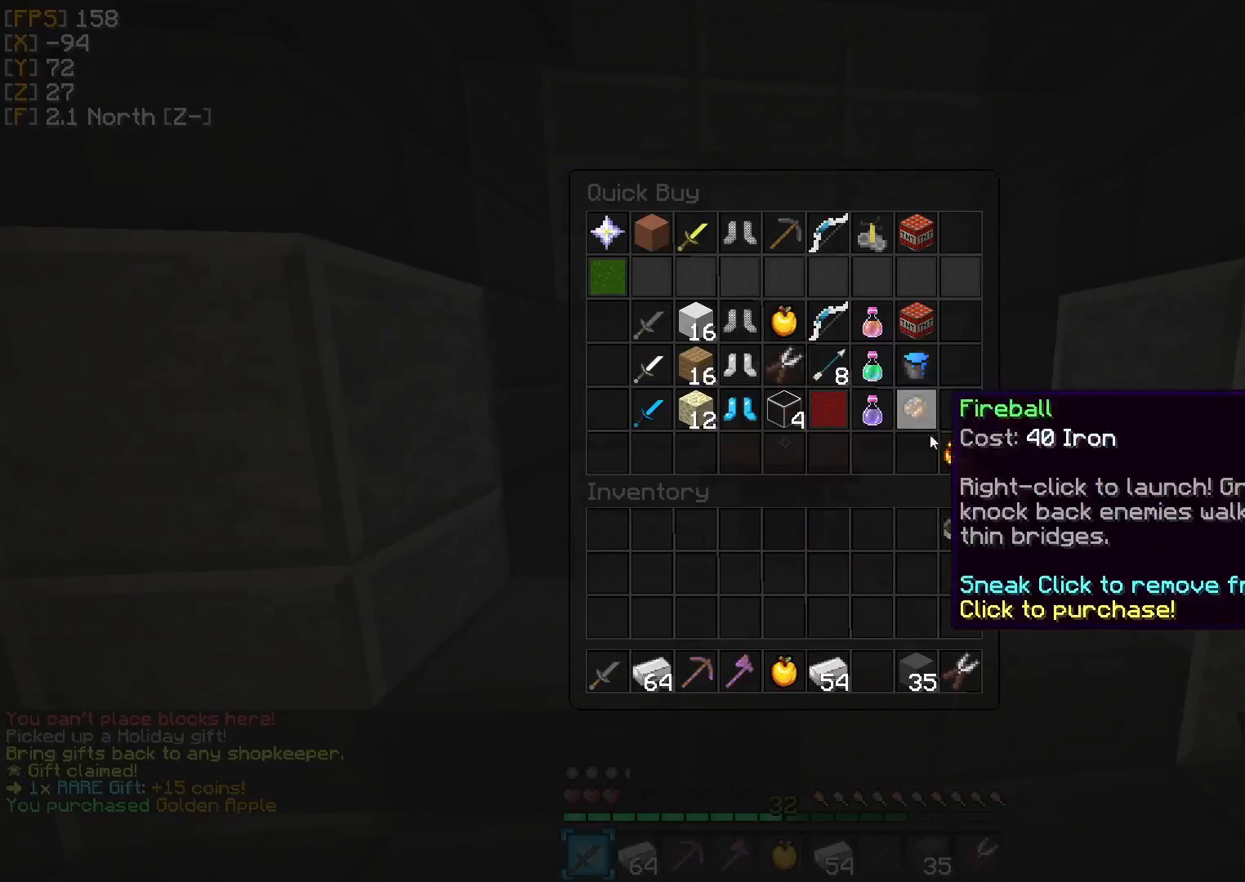
Gameplay with keyboard; each line is a JSON object with the keys held at the frame after it. "events" lists presses ("down") and releases ("up") of "a", "d", "s" and "w" between this image and that frame as [ms after this image, input, new state], when the widget could be followed in between. No other keys are recorded. Mouse input is not recorded.
{"keys": [], "events": []}
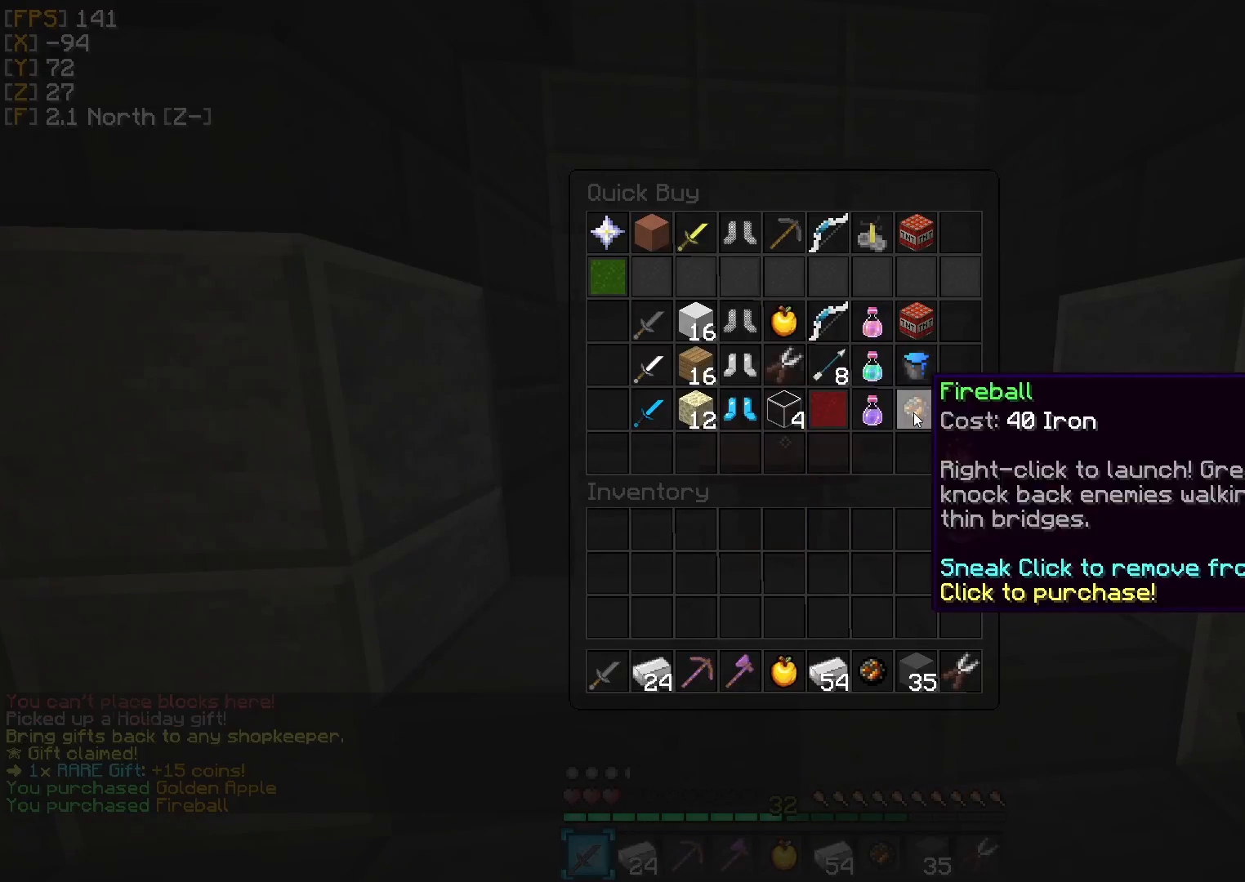
{"keys": [], "events": []}
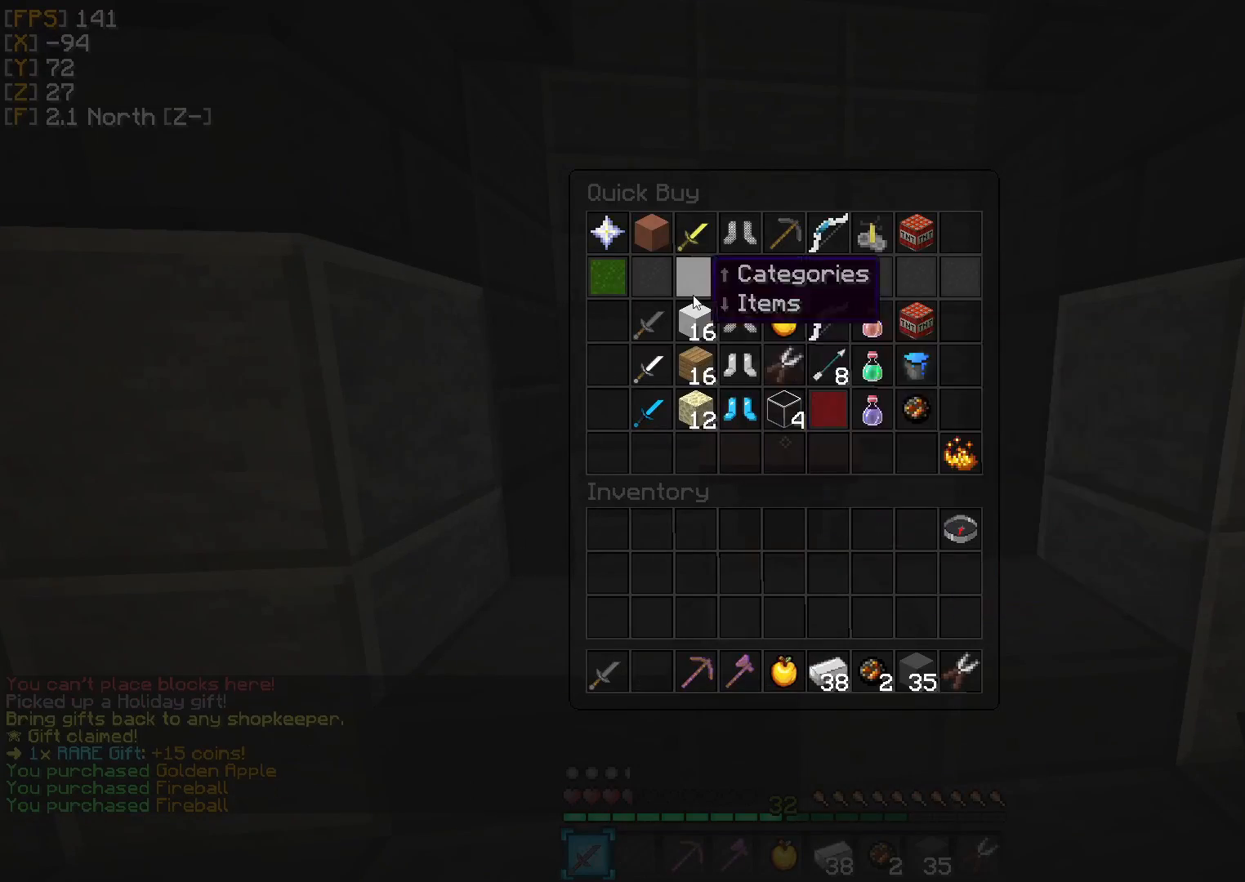
{"keys": [], "events": []}
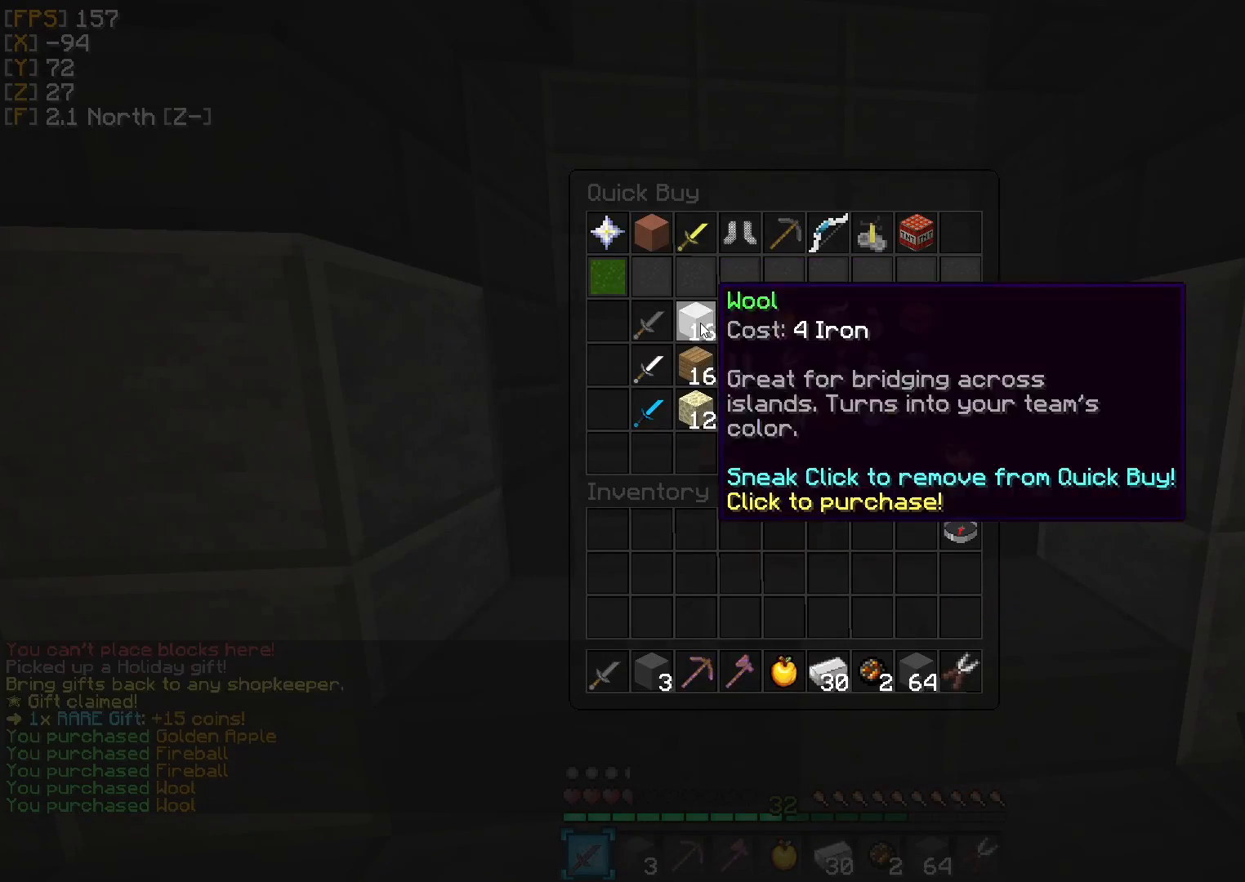
{"keys": ["w"], "events": [[333, "w", "down"]]}
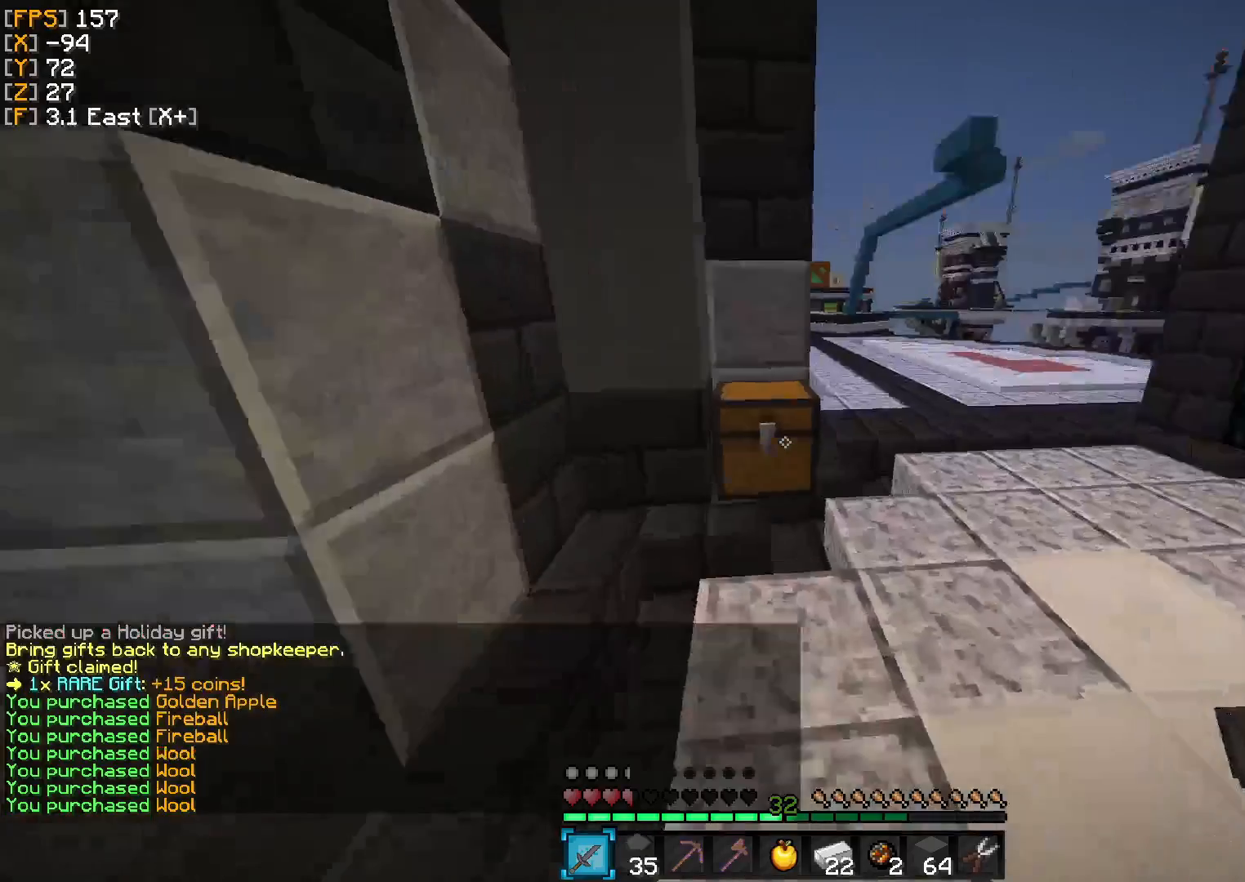
{"keys": ["w"], "events": []}
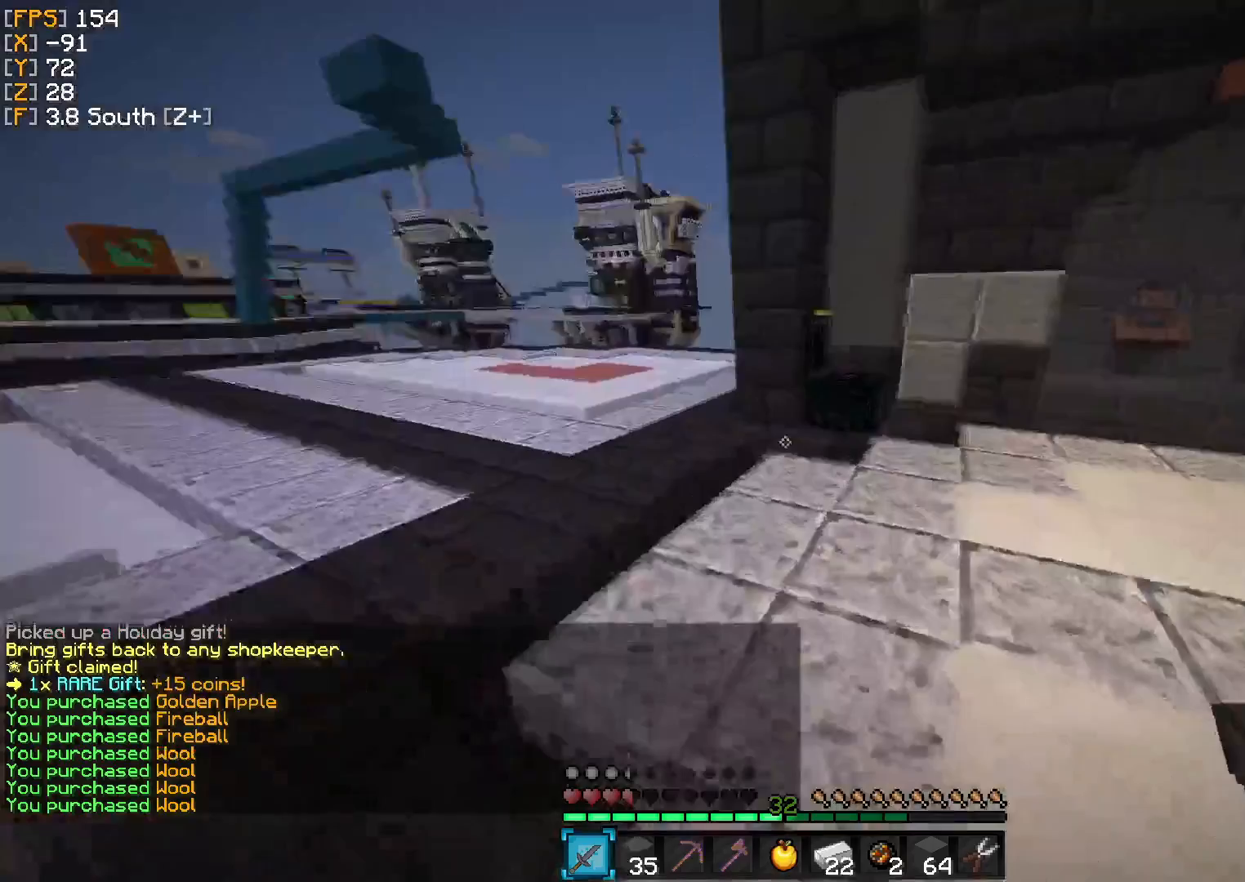
{"keys": [], "events": [[333, "w", "up"]]}
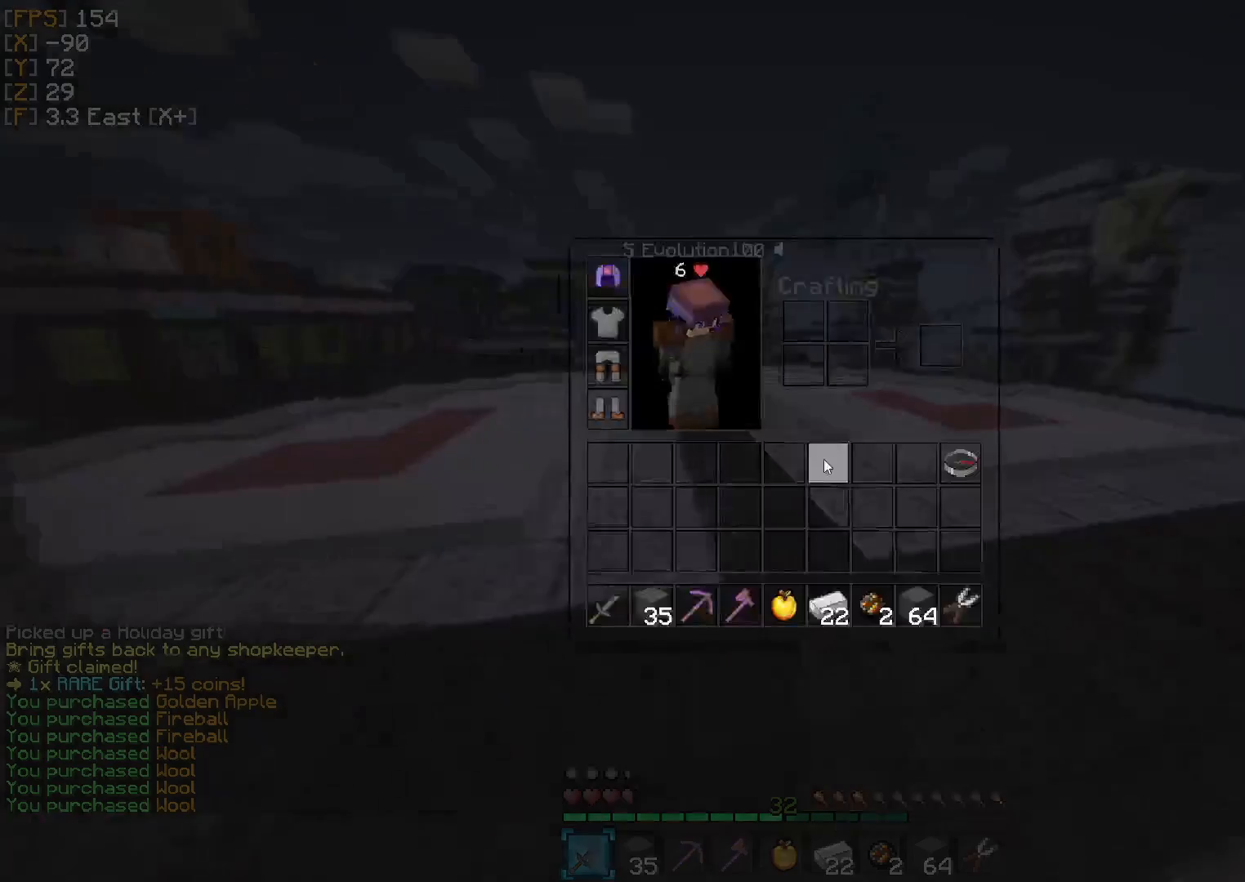
{"keys": ["w"], "events": [[208, "w", "down"]]}
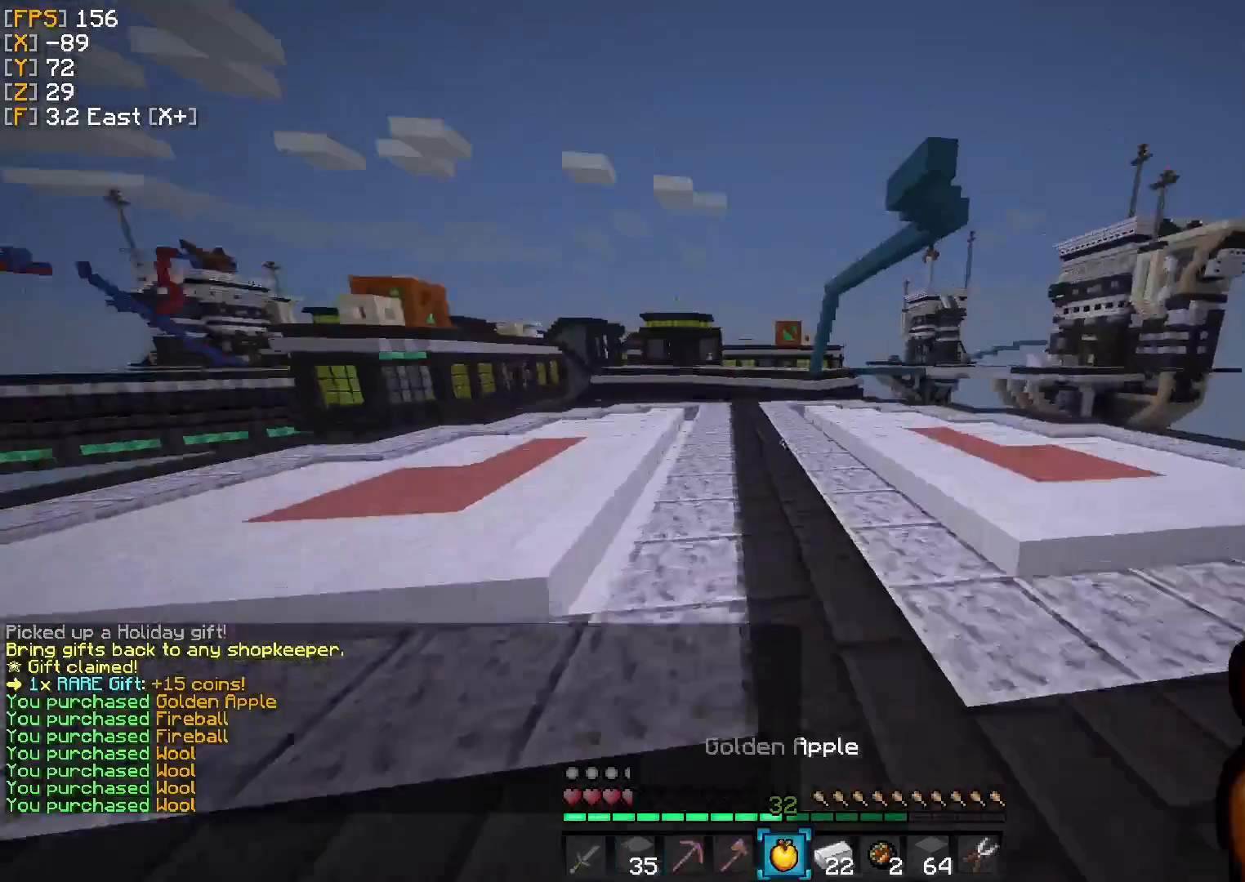
{"keys": ["w"], "events": []}
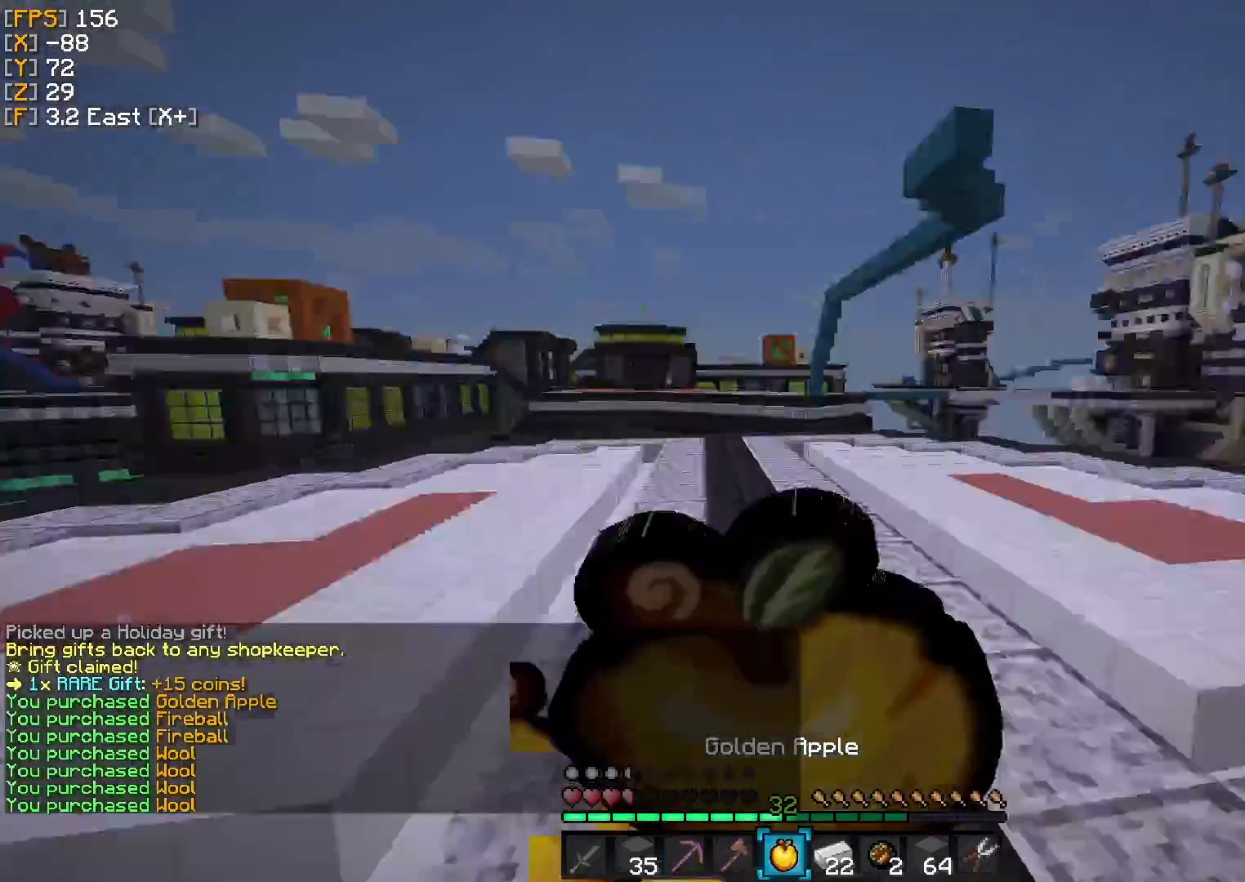
{"keys": ["w"], "events": []}
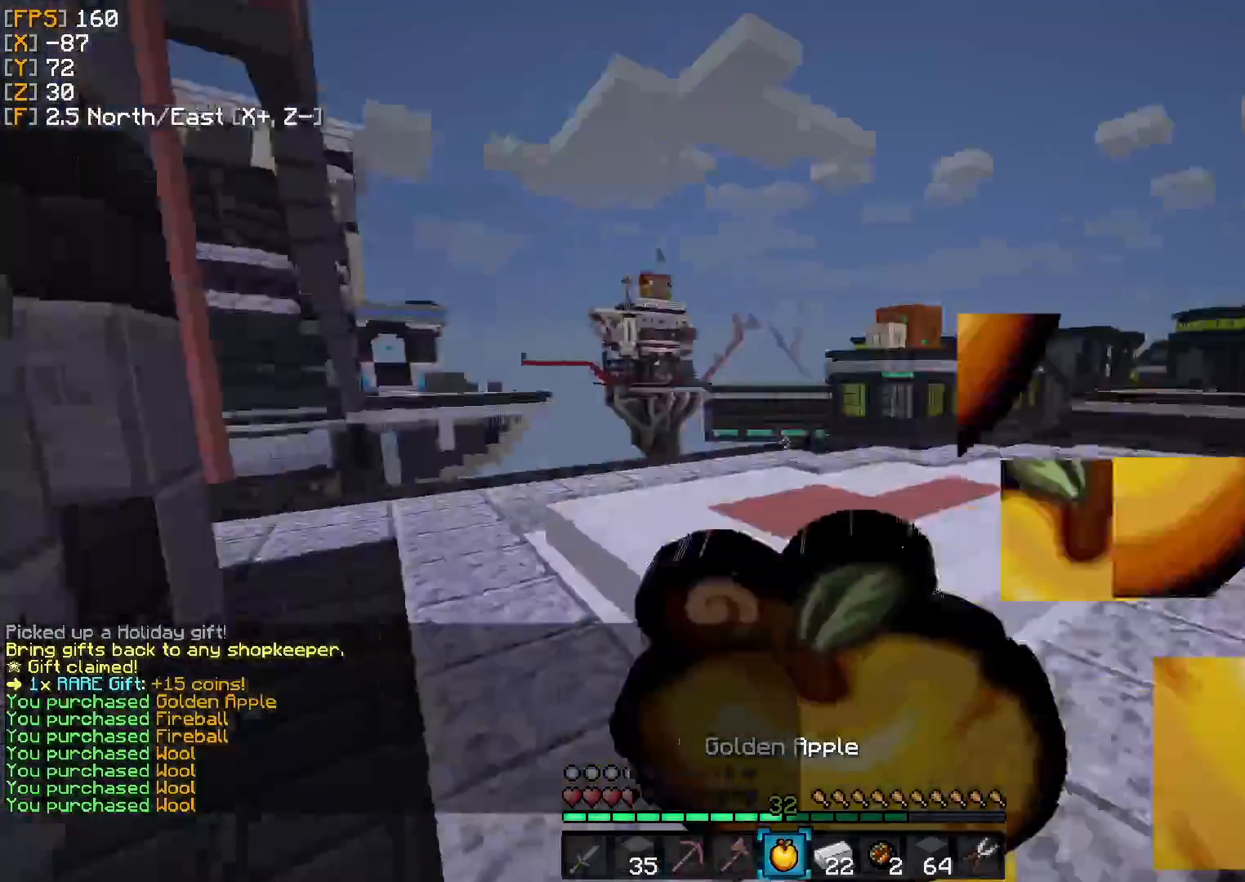
{"keys": ["w"], "events": []}
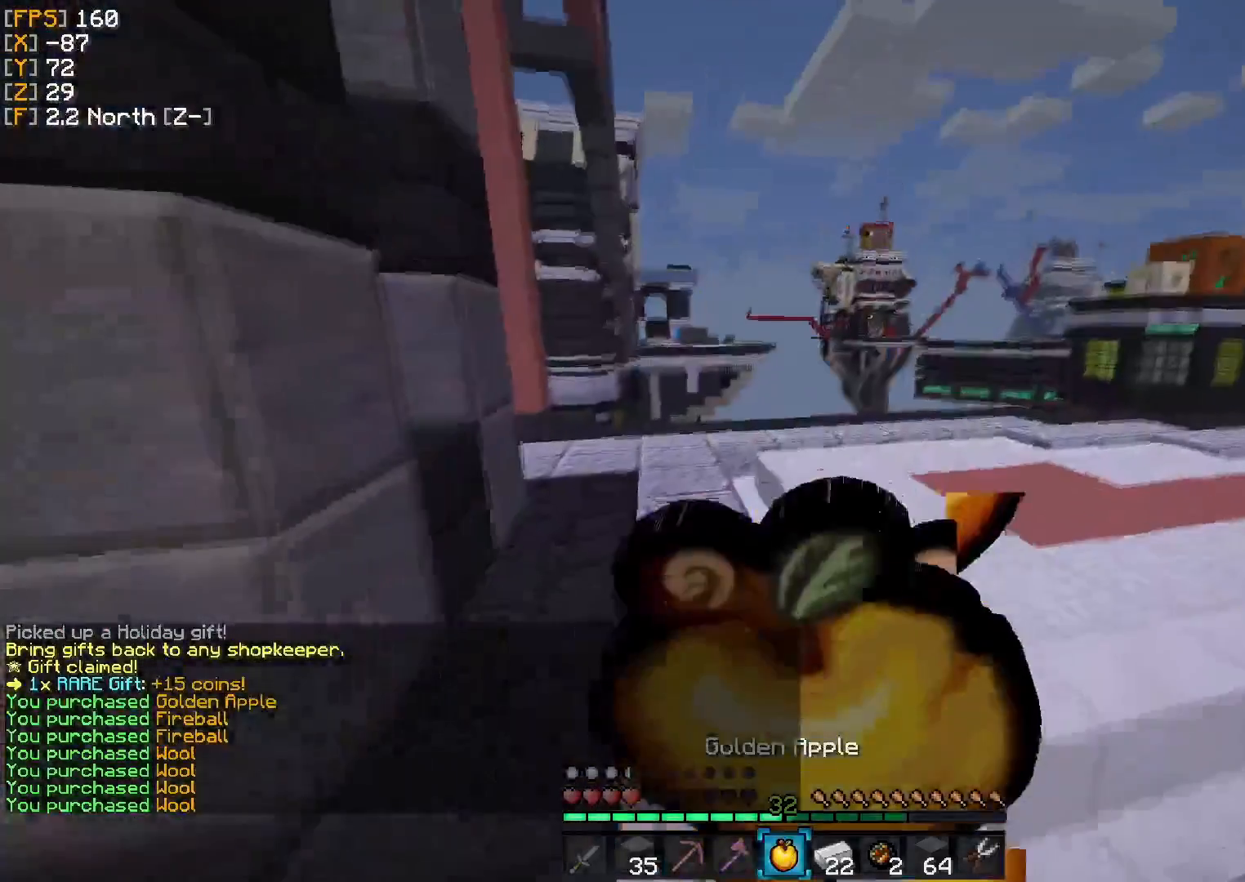
{"keys": [], "events": [[333, "w", "up"]]}
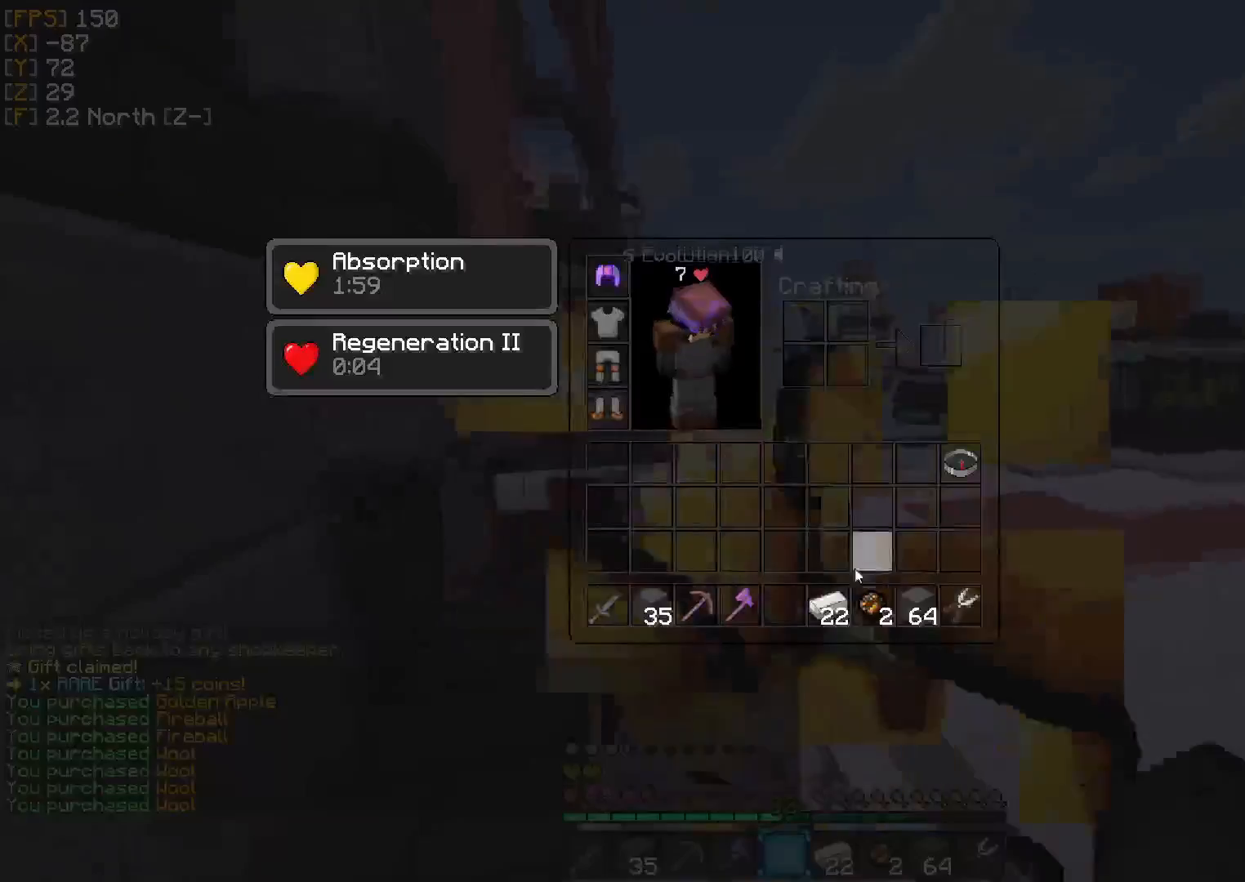
{"keys": [], "events": []}
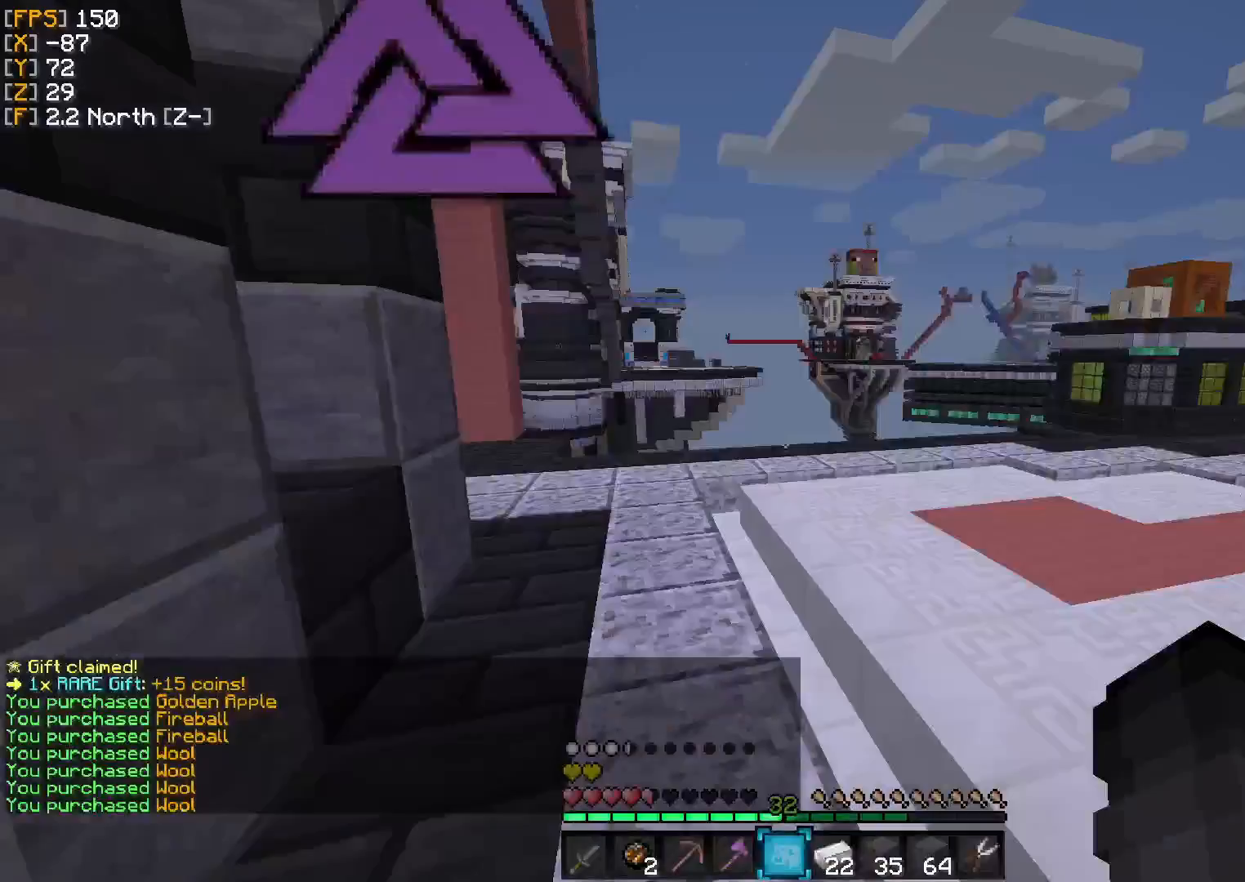
{"keys": ["w"], "events": [[125, "w", "down"]]}
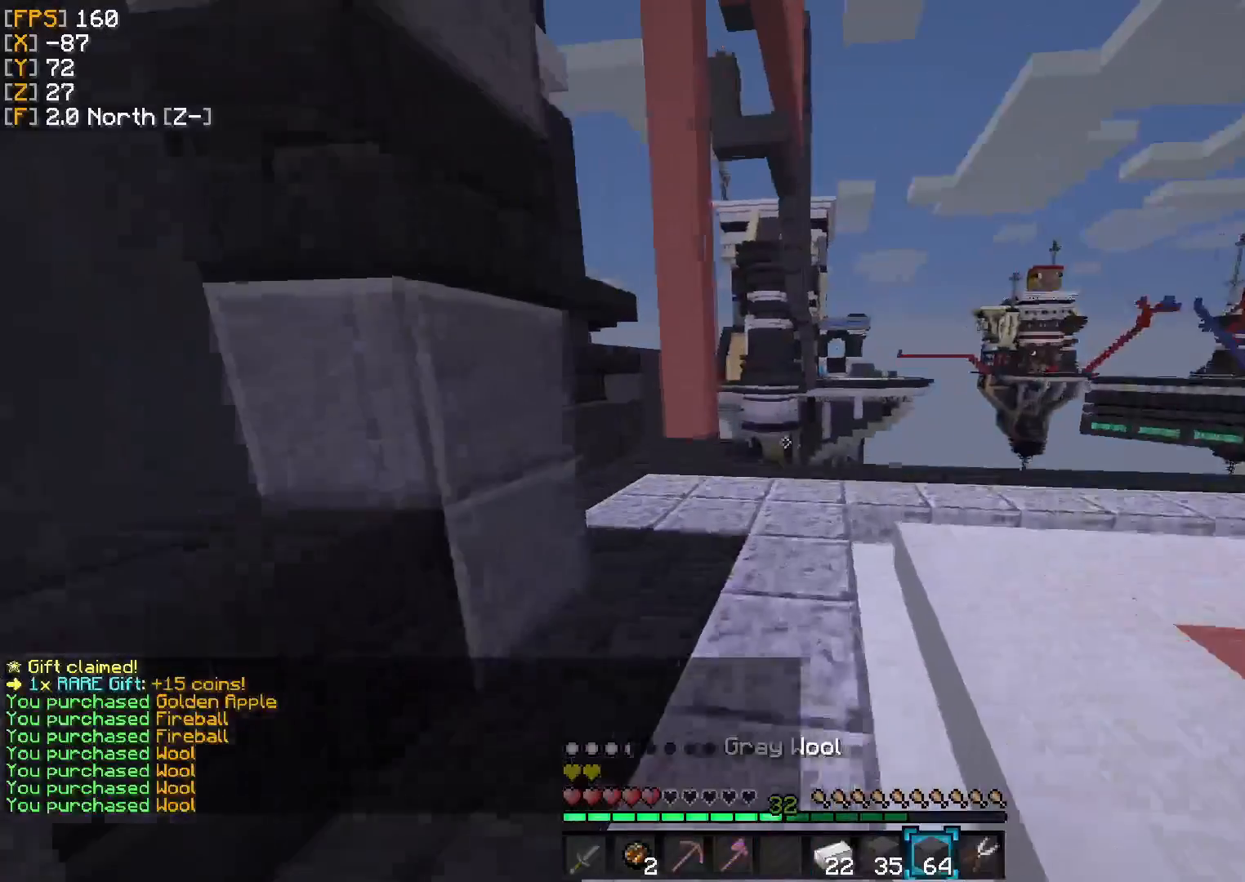
{"keys": ["a", "w"], "events": [[375, "a", "down"]]}
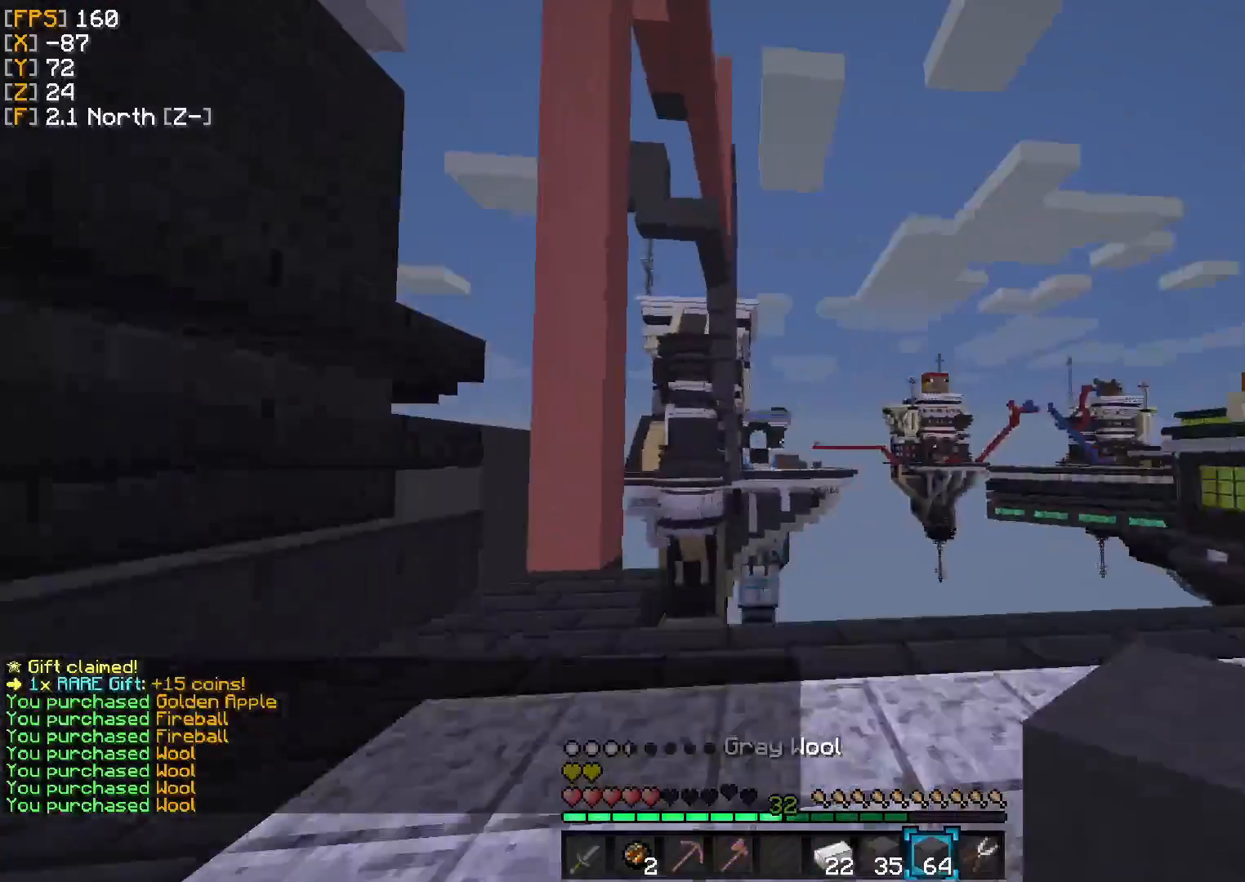
{"keys": ["a", "w"], "events": [[208, "w", "up"], [292, "a", "up"], [375, "a", "down"], [458, "w", "down"]]}
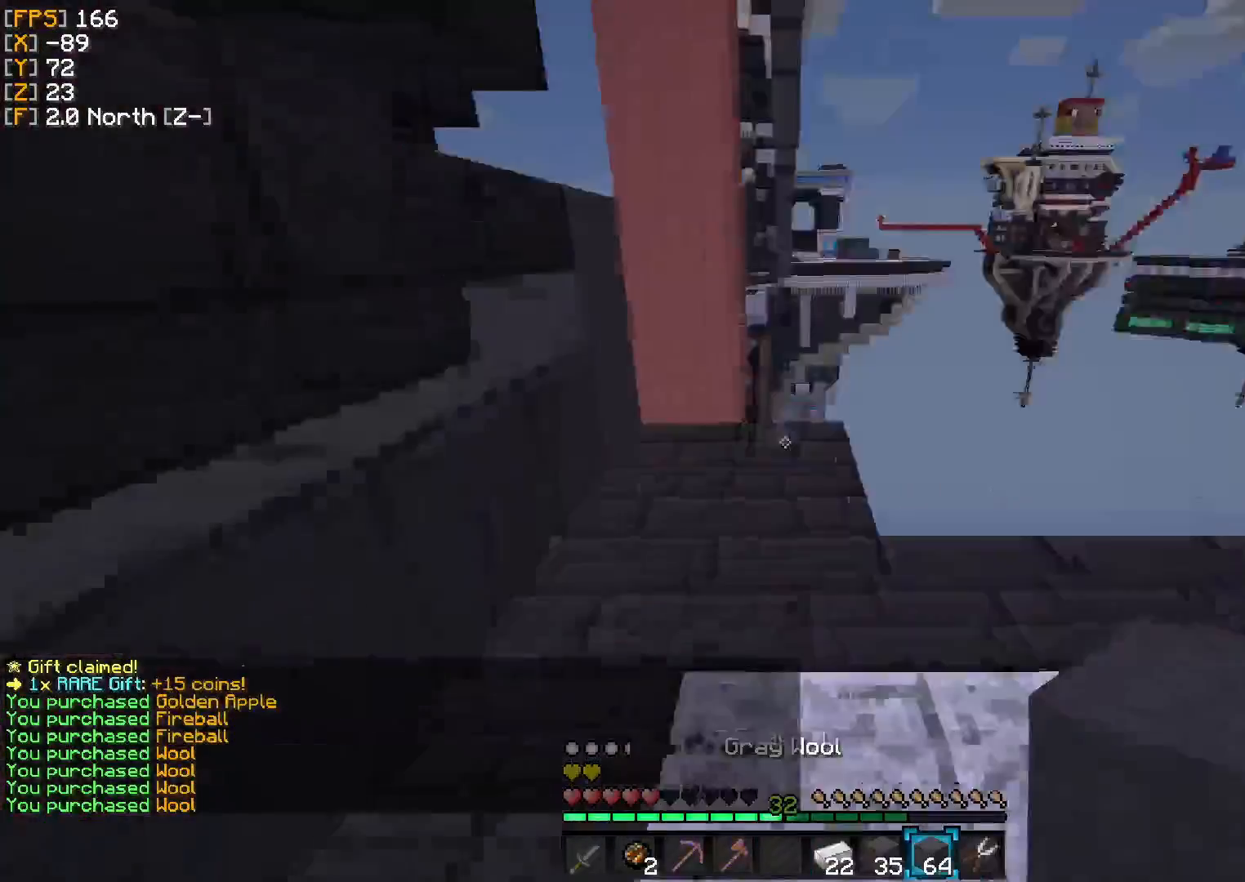
{"keys": ["w"], "events": [[125, "a", "up"]]}
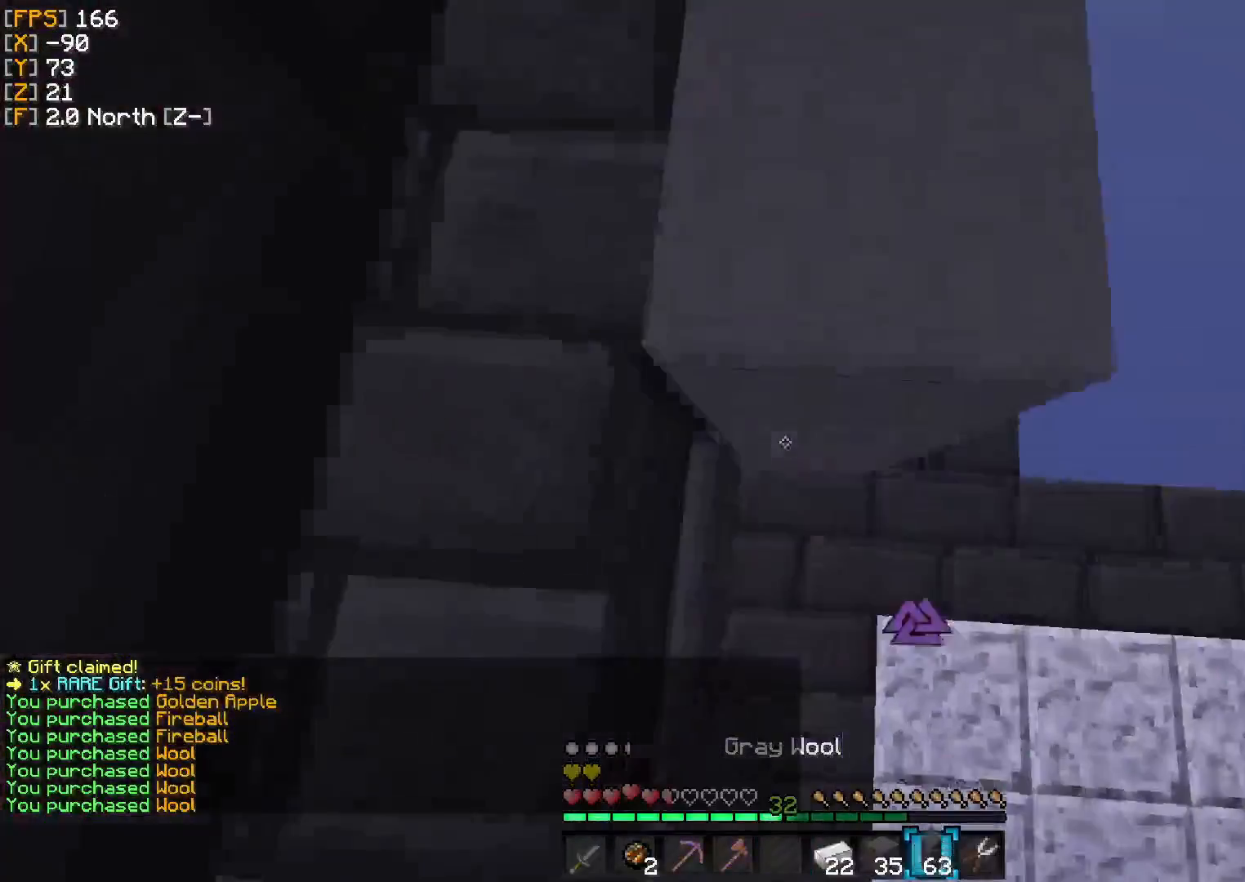
{"keys": ["w"], "events": [[83, "w", "up"], [417, "w", "down"]]}
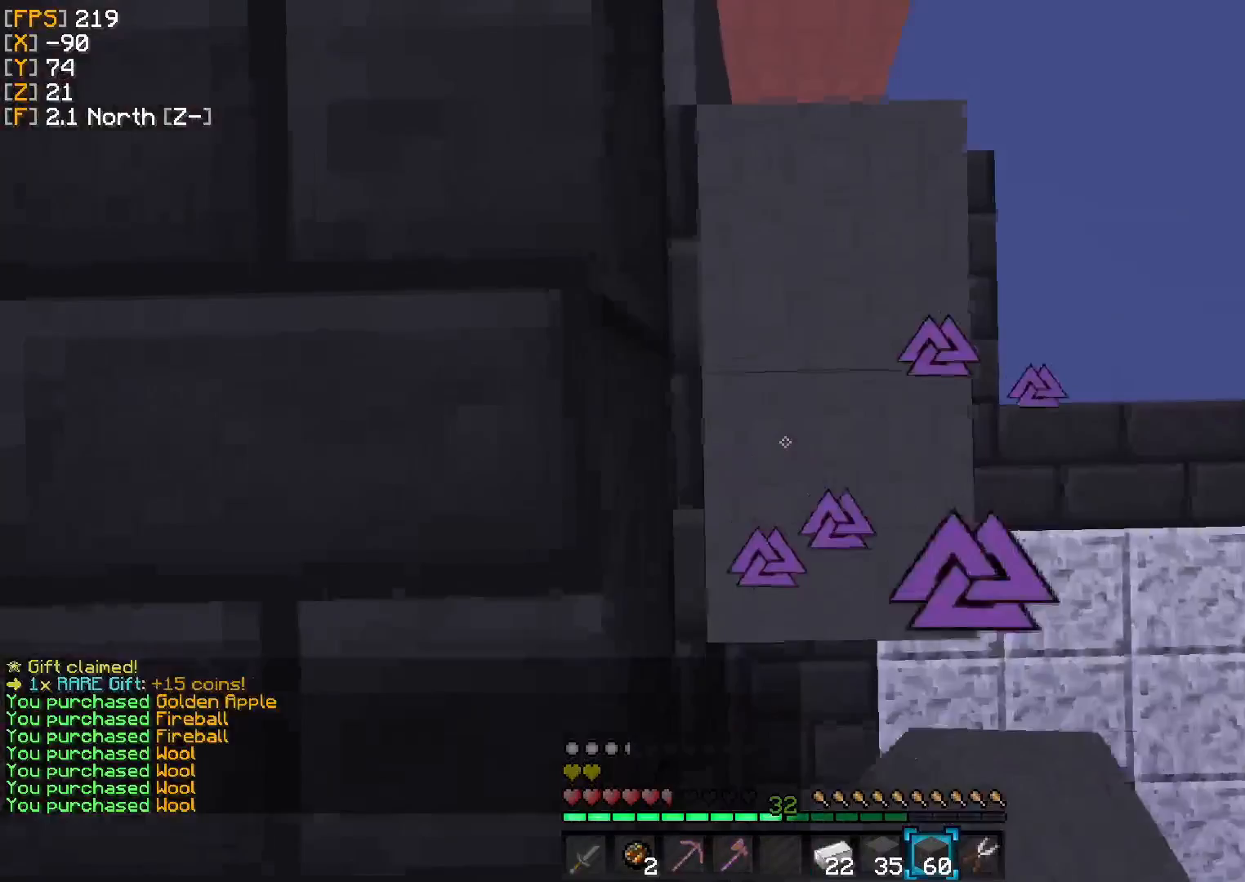
{"keys": ["d", "s"], "events": [[167, "w", "up"], [333, "d", "down"], [375, "s", "down"]]}
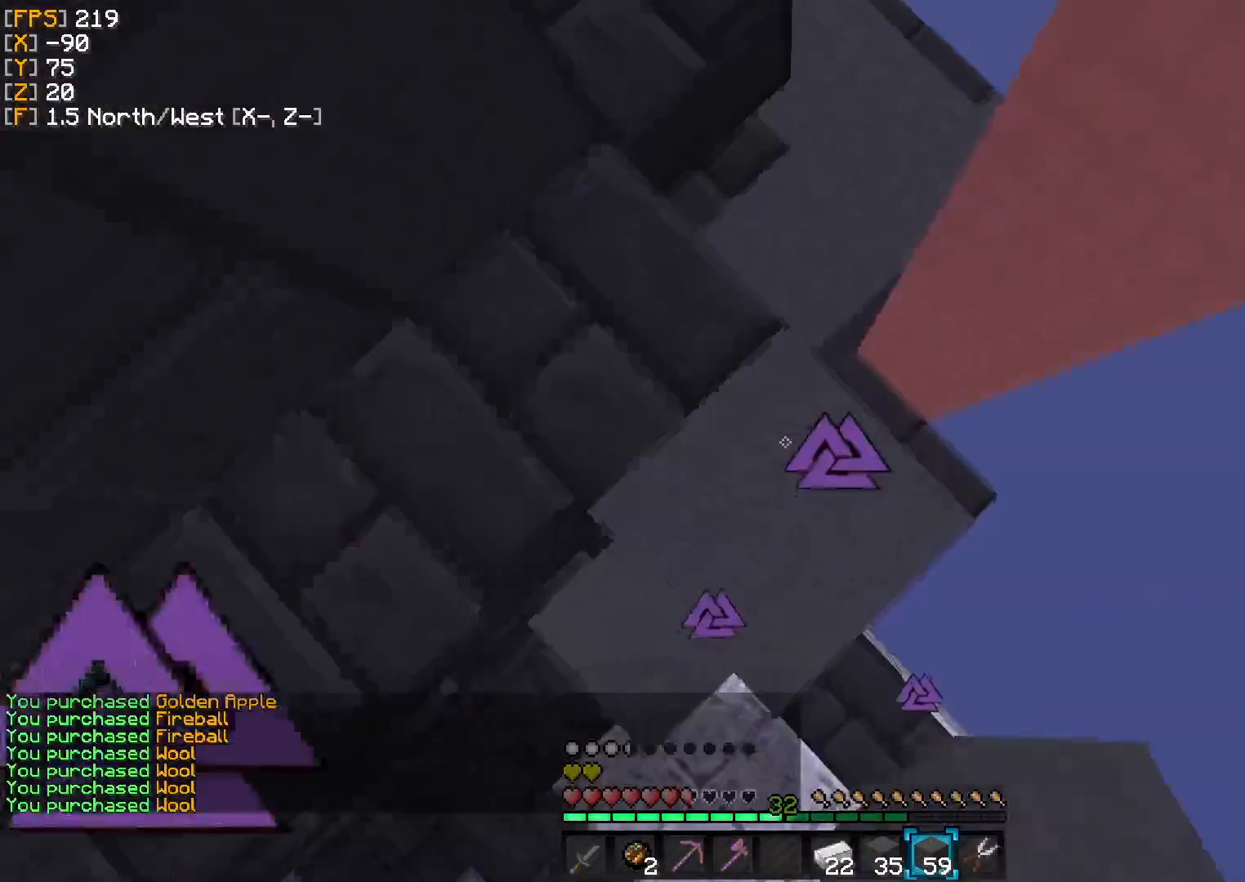
{"keys": [], "events": [[167, "d", "up"], [292, "s", "up"]]}
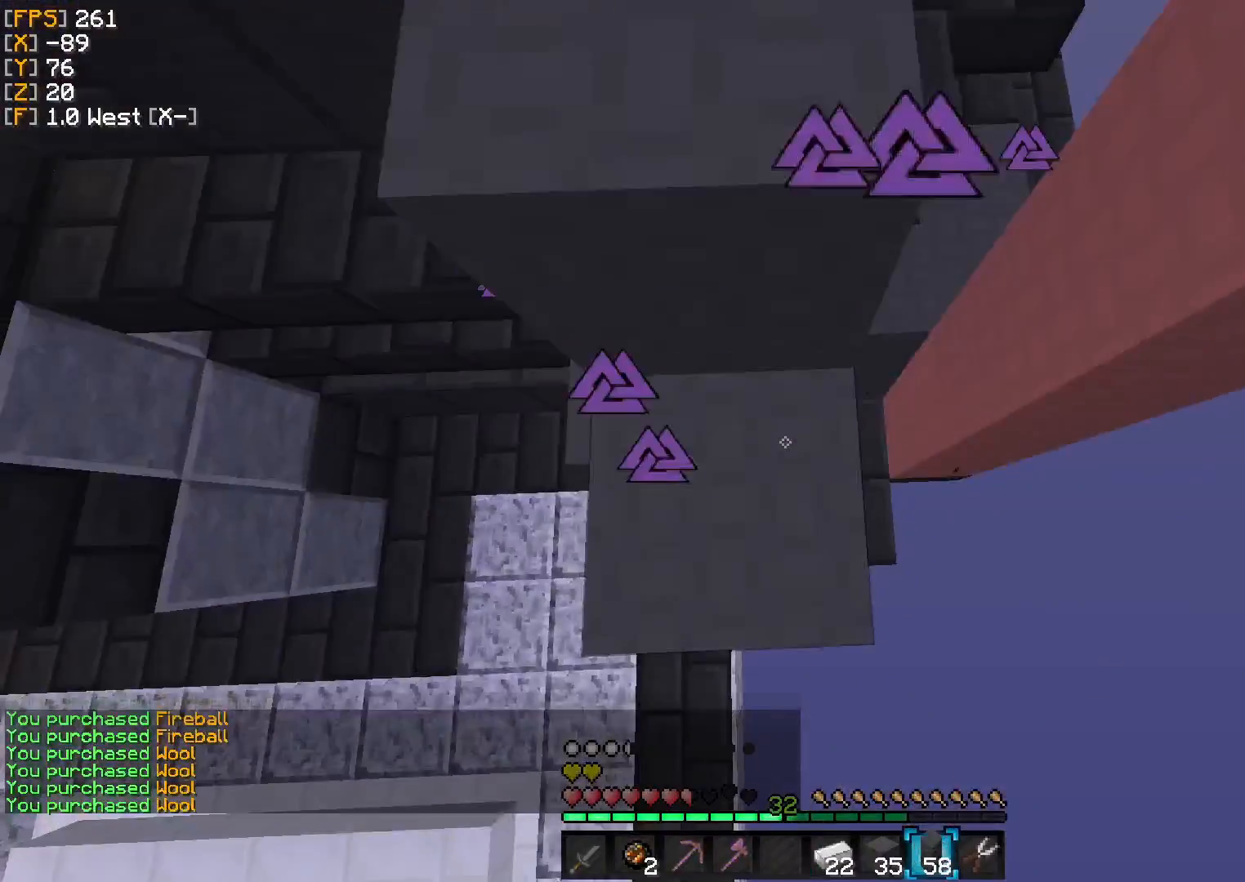
{"keys": [], "events": [[83, "w", "down"], [125, "w", "up"]]}
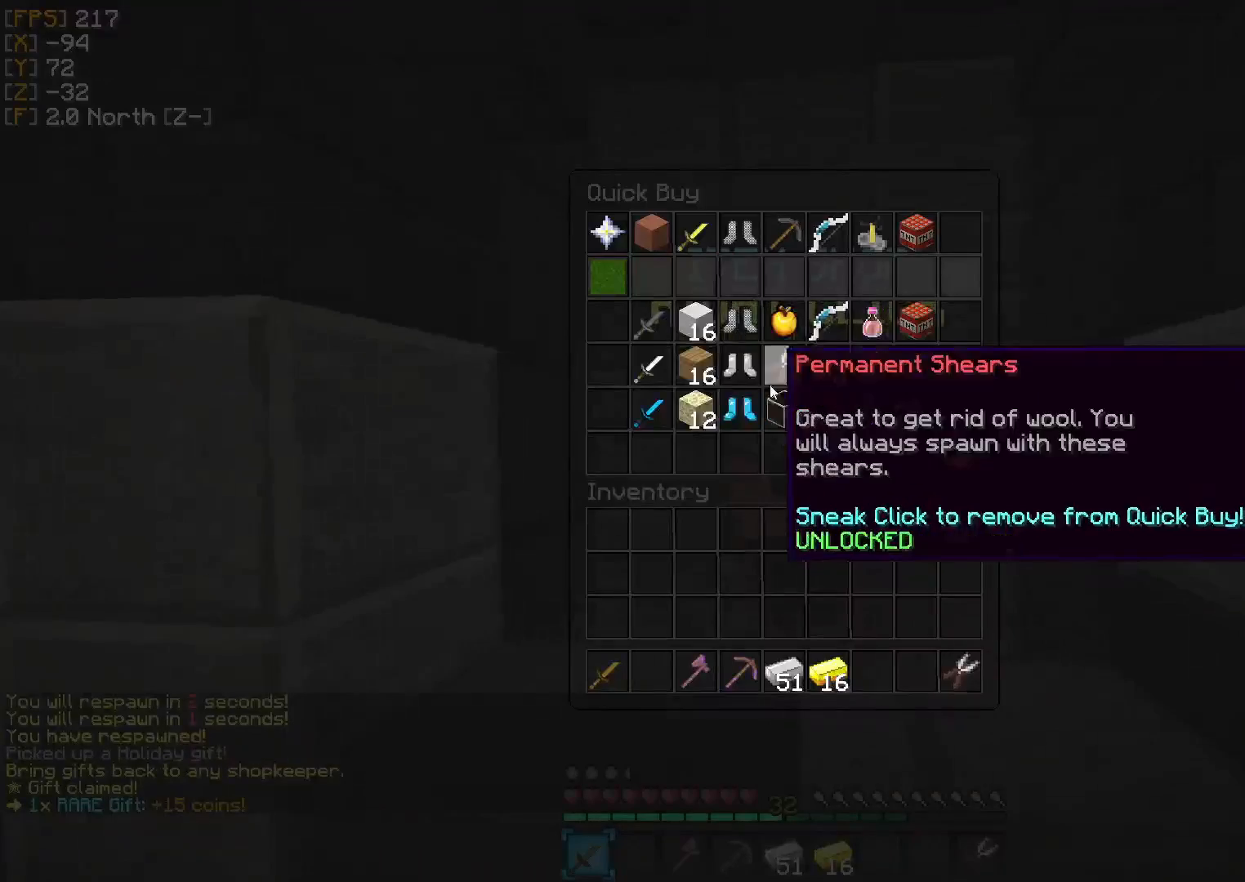
{"keys": [], "events": []}
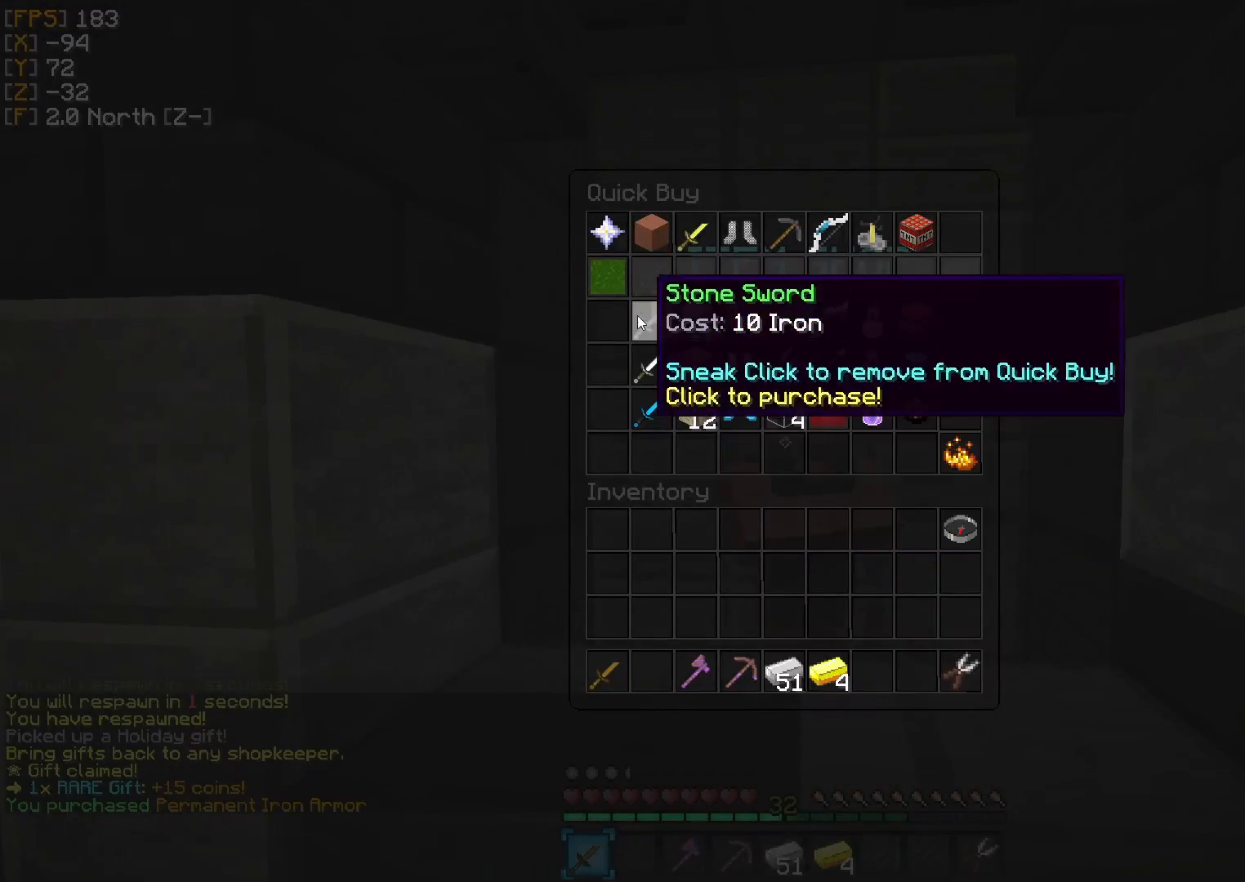
{"keys": [], "events": []}
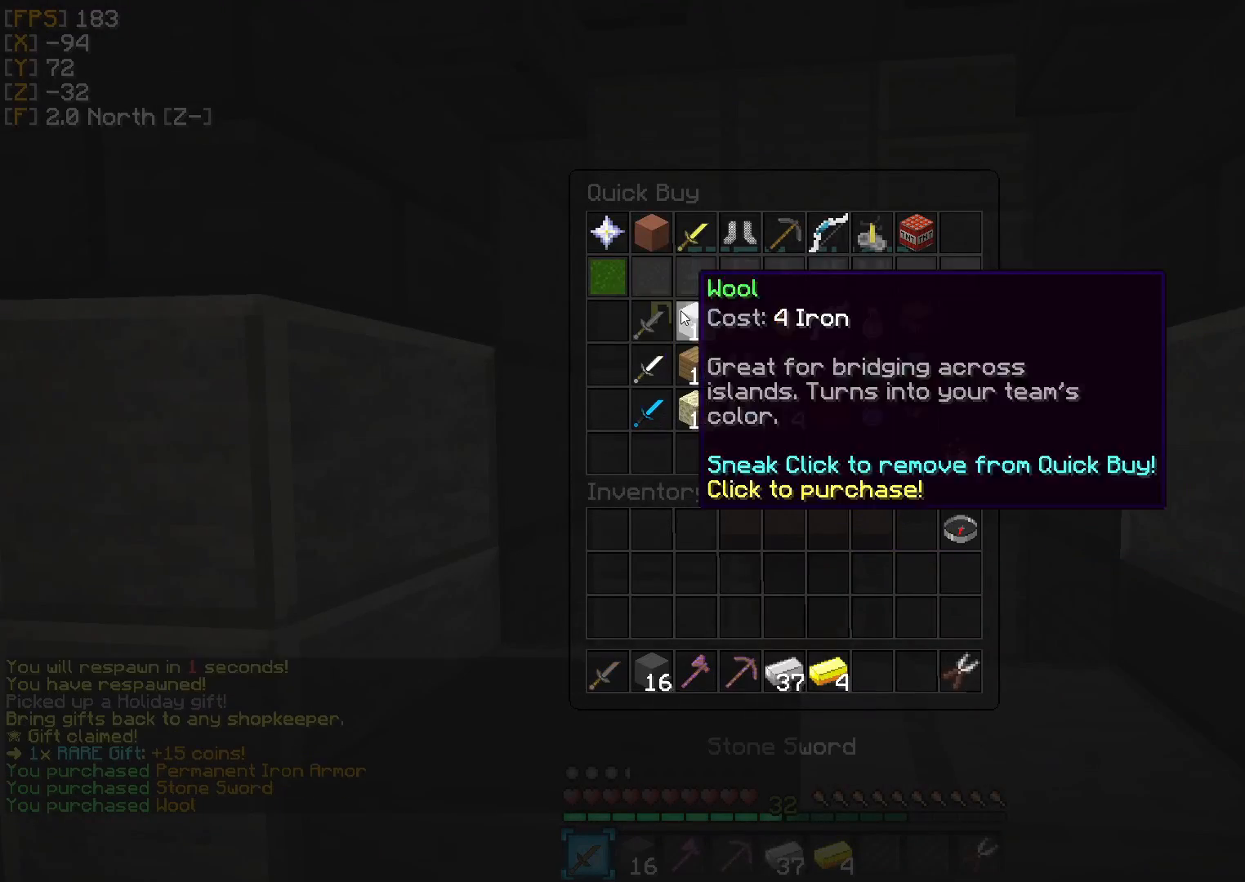
{"keys": [], "events": []}
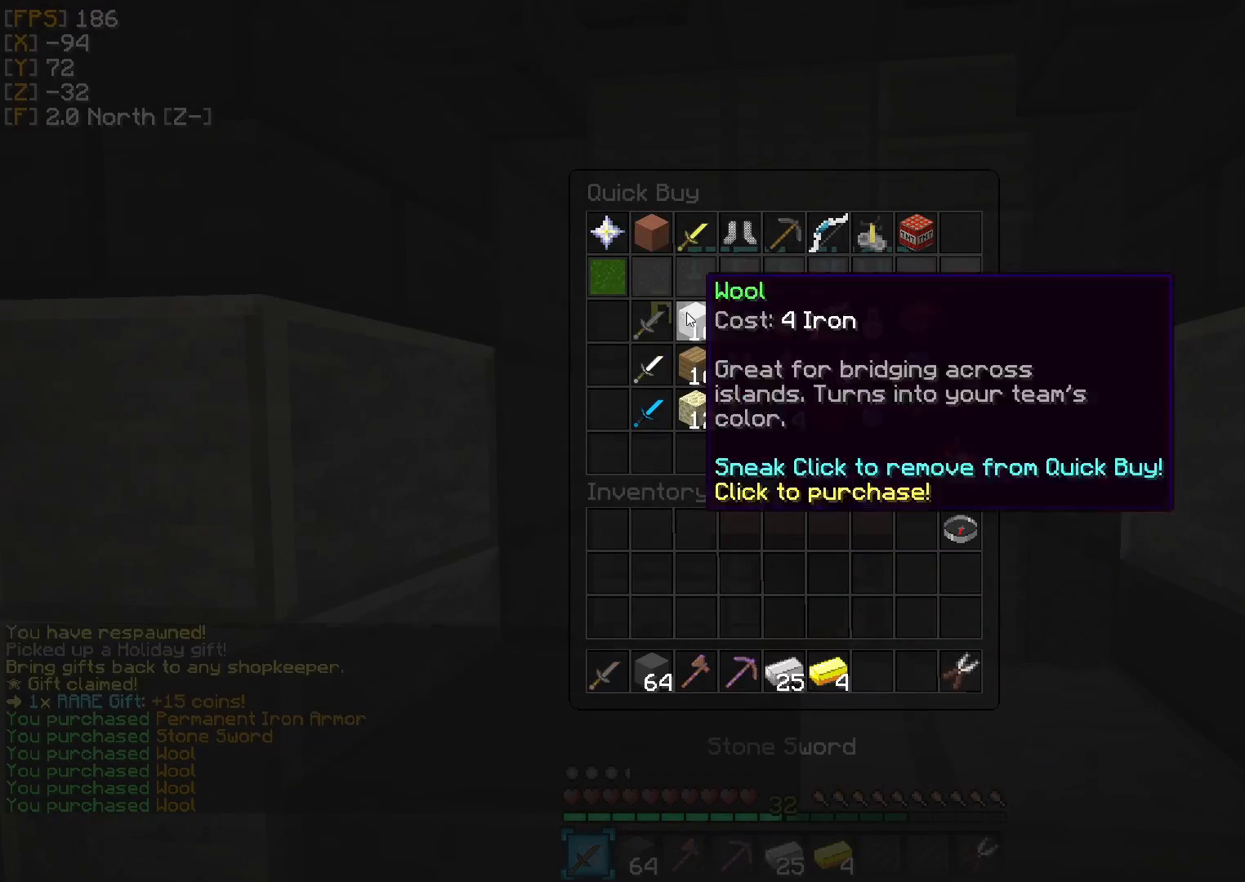
{"keys": [], "events": []}
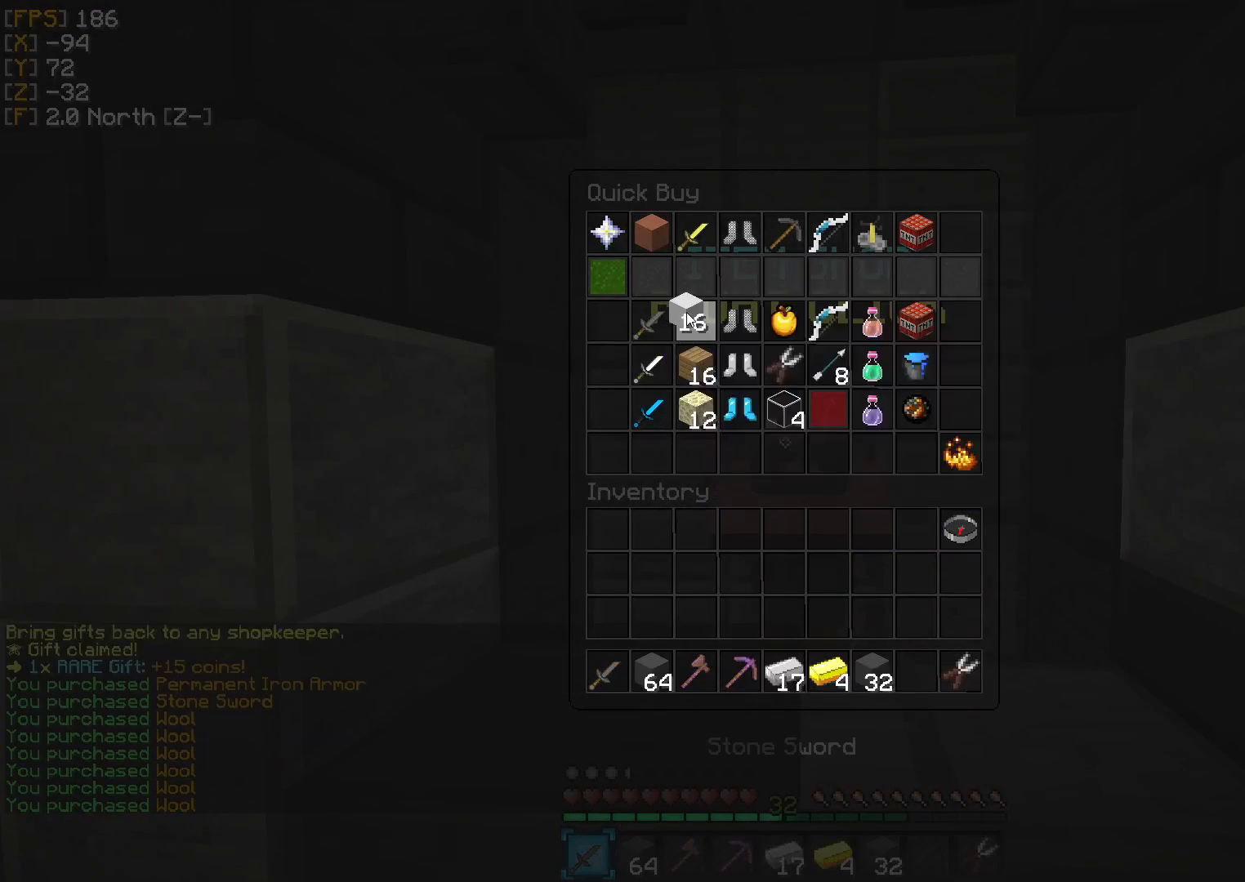
{"keys": [], "events": []}
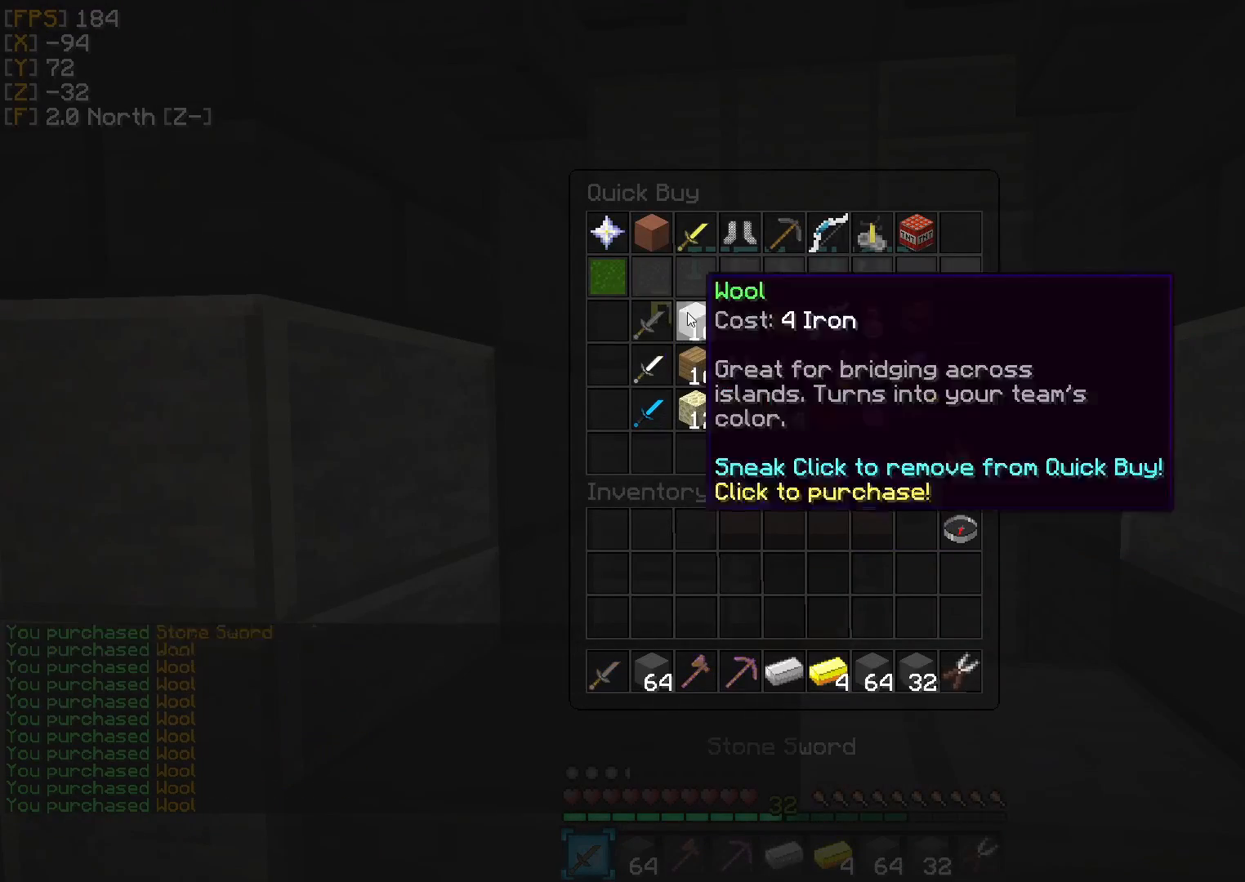
{"keys": [], "events": []}
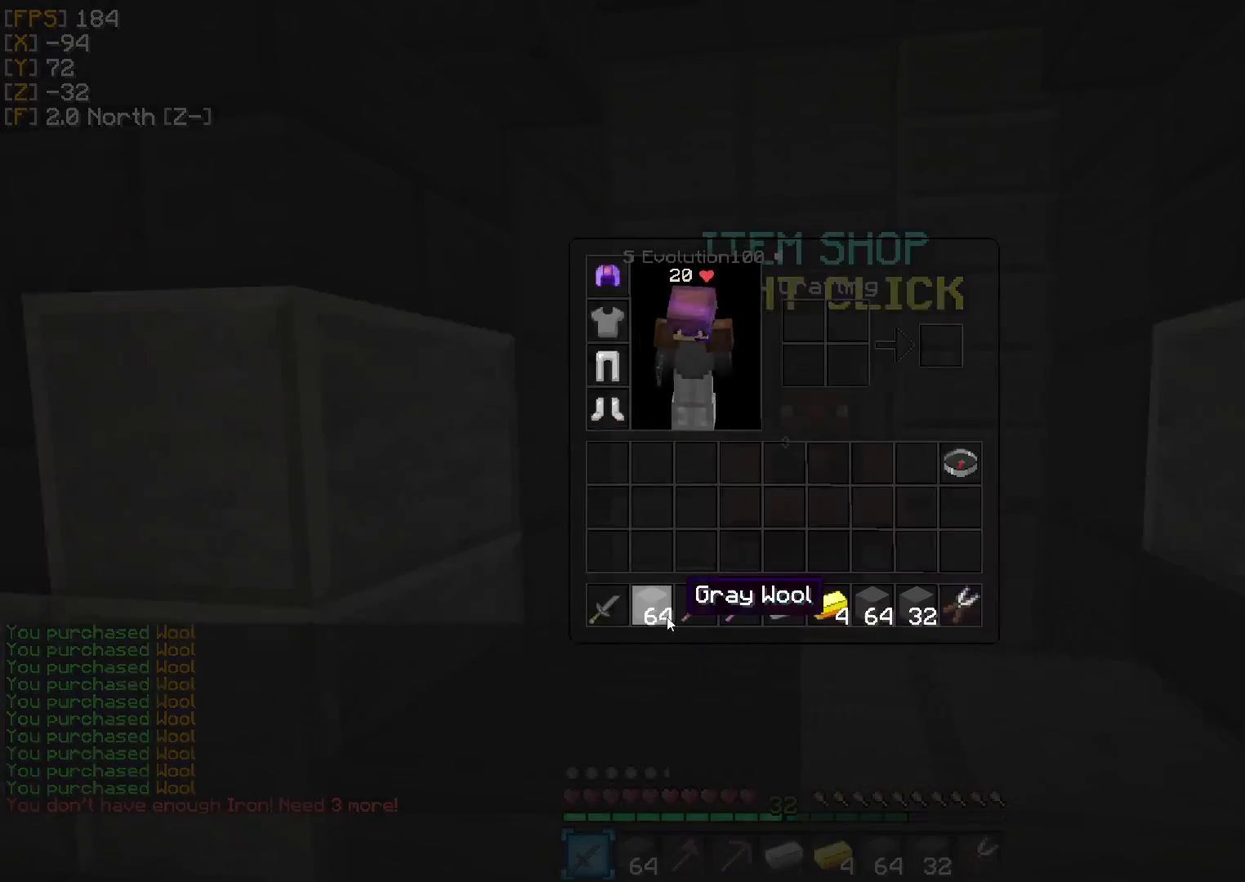
{"keys": ["w"], "events": [[417, "w", "down"]]}
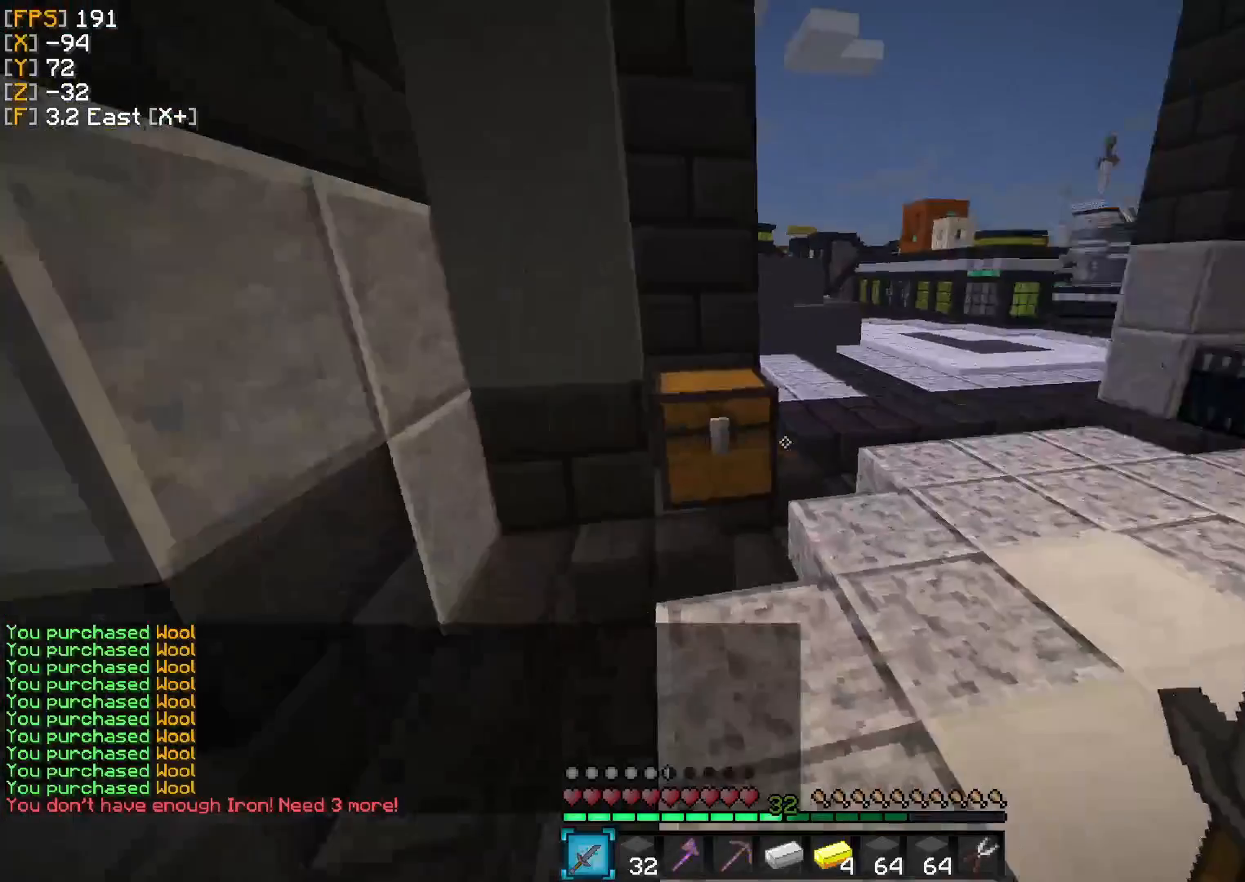
{"keys": ["w"], "events": [[458, "d", "down"], [500, "d", "up"]]}
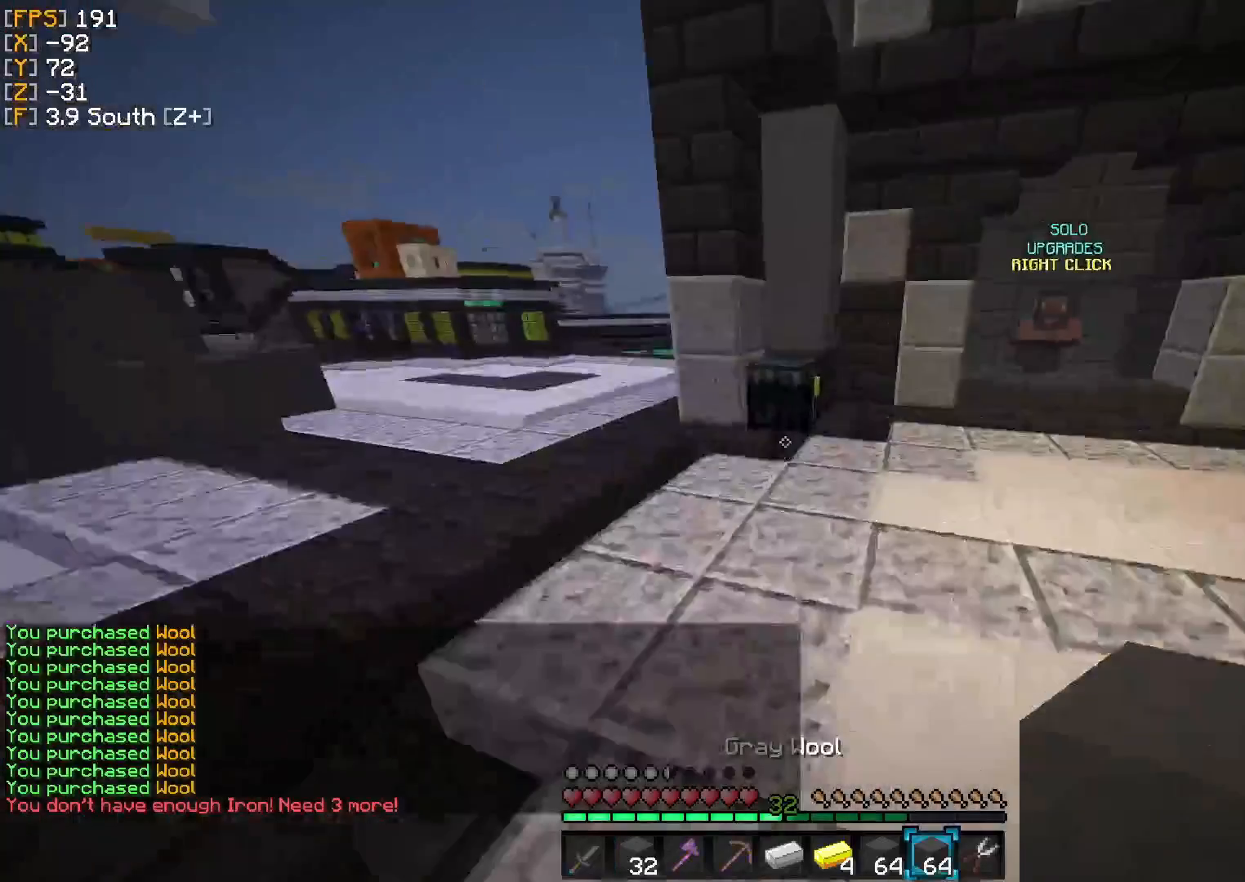
{"keys": [], "events": [[292, "w", "up"]]}
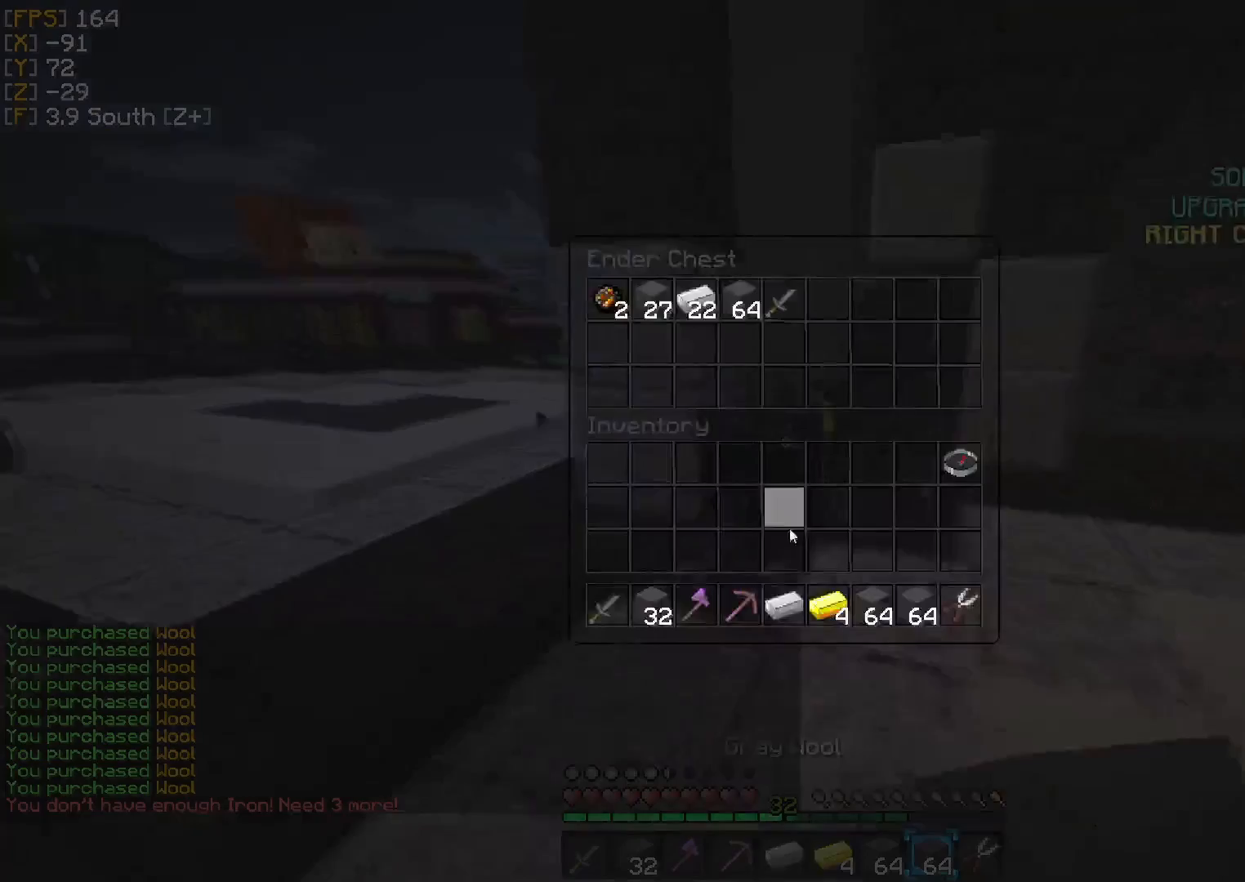
{"keys": [], "events": []}
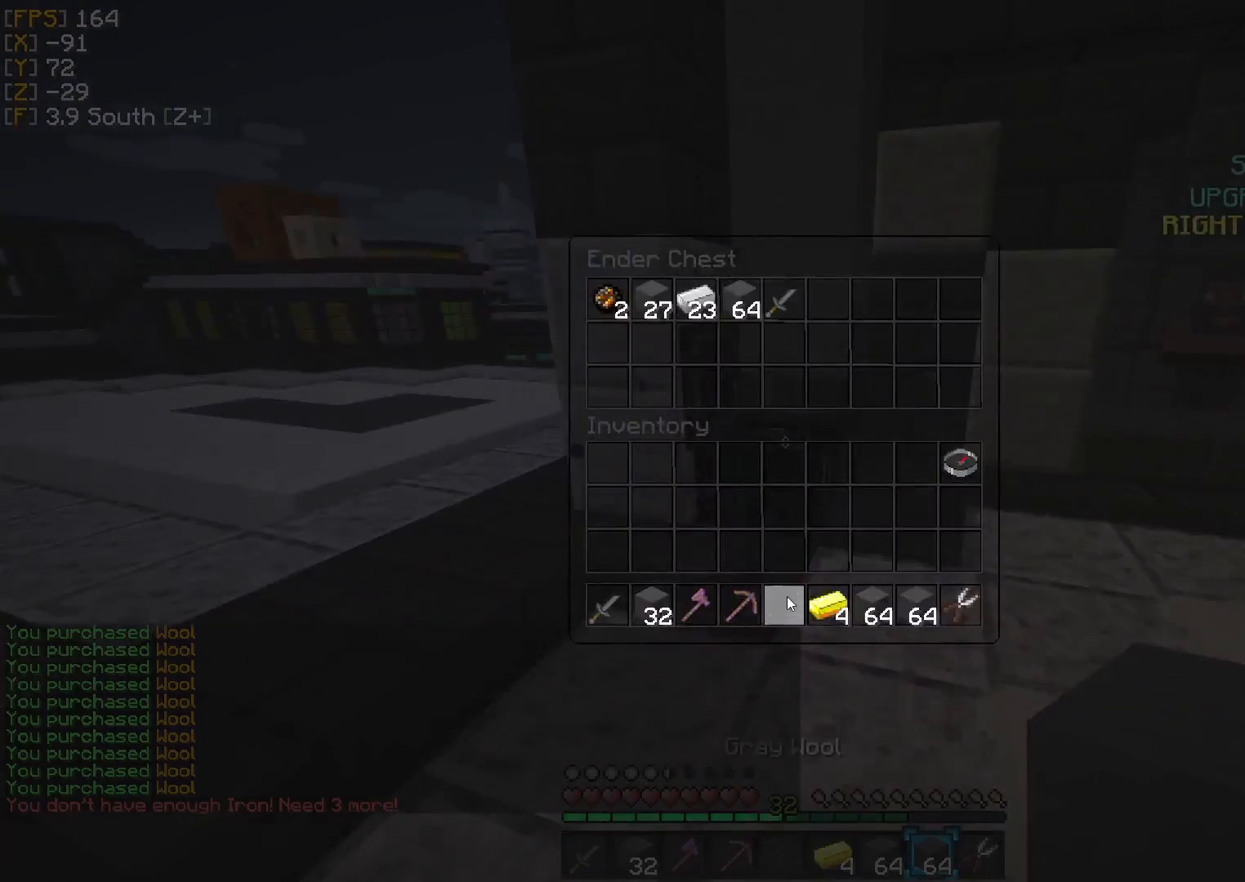
{"keys": ["w"], "events": [[375, "w", "down"]]}